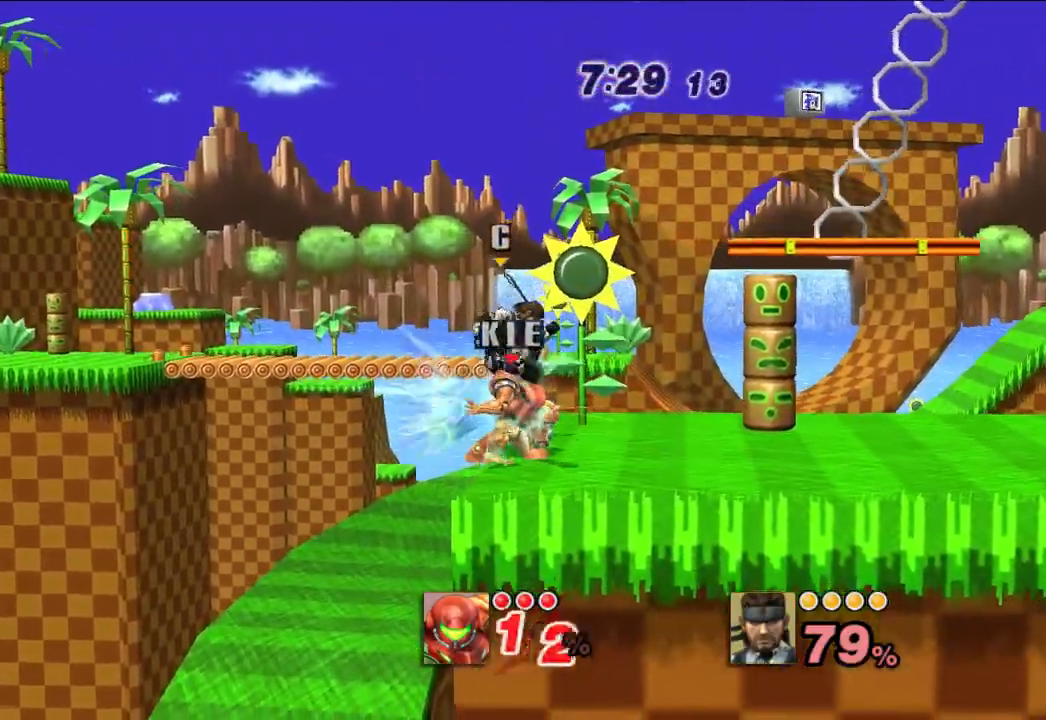
Gameplay with a controller (Nintendo layout); each line is a JSON object with the inputs held at the frame after it (dt_ms = milliseconds from this image to that frame). "events" lists button and stick changes between this image and that frame as [ms after this image, input, new state], when the widget could be followed in between. Not read: L1 L3 R3.
{"dt_ms": 500, "buttons": [], "left_stick": "right", "right_stick": "center", "events": [[133, "X", "down"], [350, "X", "up"]]}
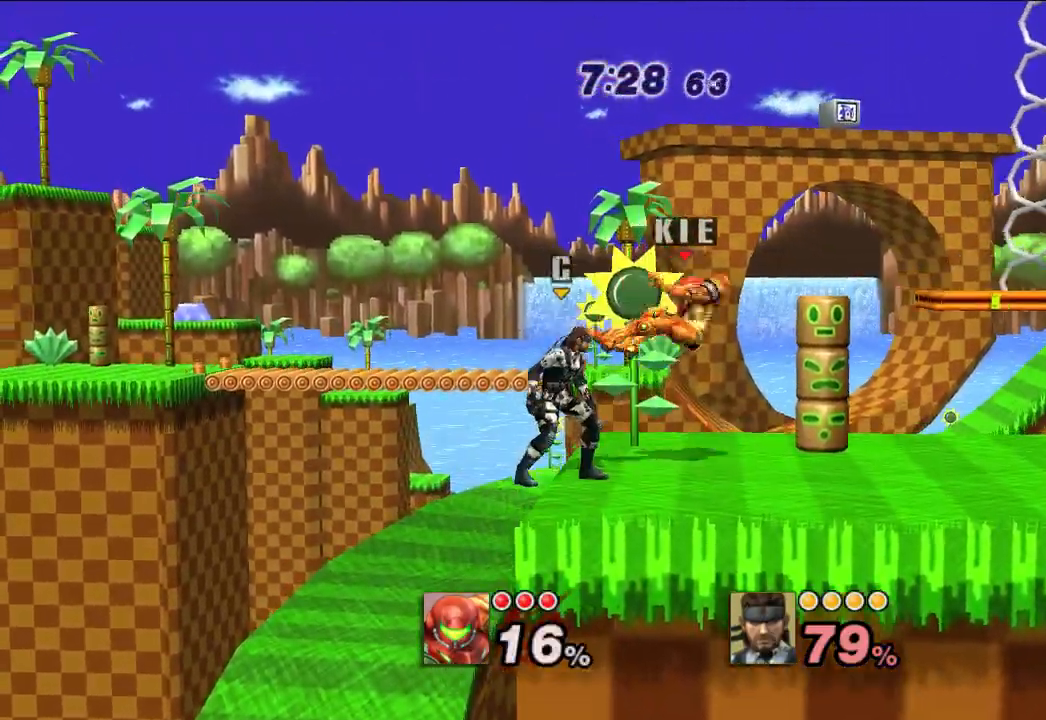
{"dt_ms": 500, "buttons": [], "left_stick": "down-right", "right_stick": "center", "events": [[250, "A", "down"], [400, "A", "up"], [483, "left_stick", "down-right"]]}
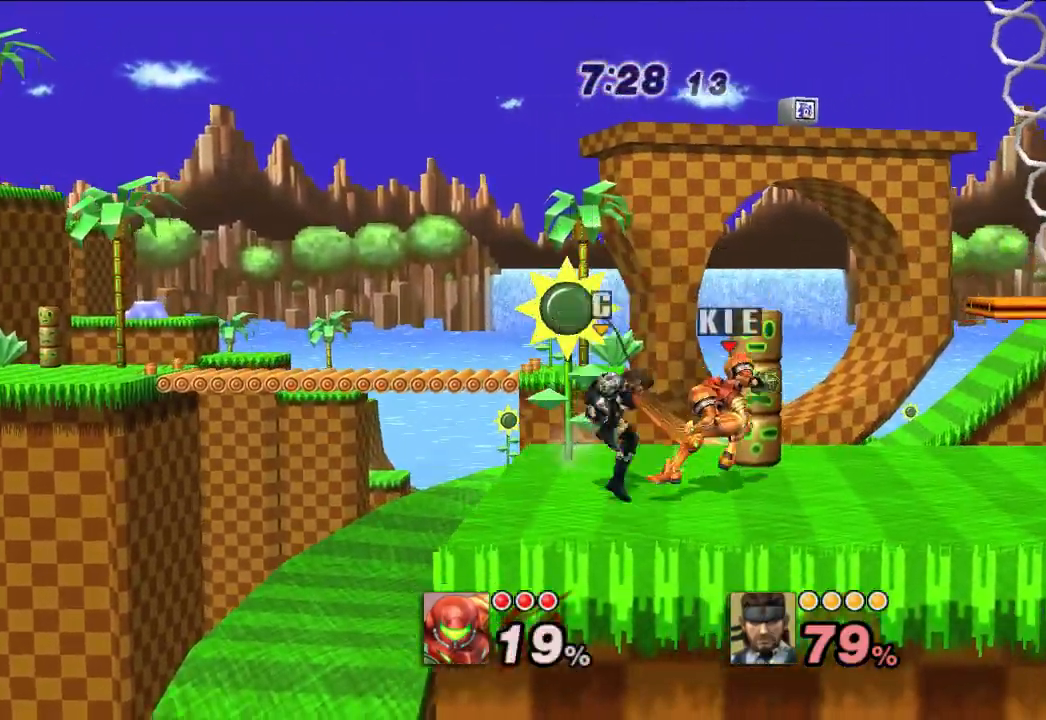
{"dt_ms": 1000, "buttons": [], "left_stick": "center", "right_stick": "center", "events": [[133, "left_stick", "down"], [200, "A", "down"], [283, "A", "up"], [367, "A", "down"], [450, "A", "up"], [483, "A", "down"], [550, "A", "up"], [833, "left_stick", "center"]]}
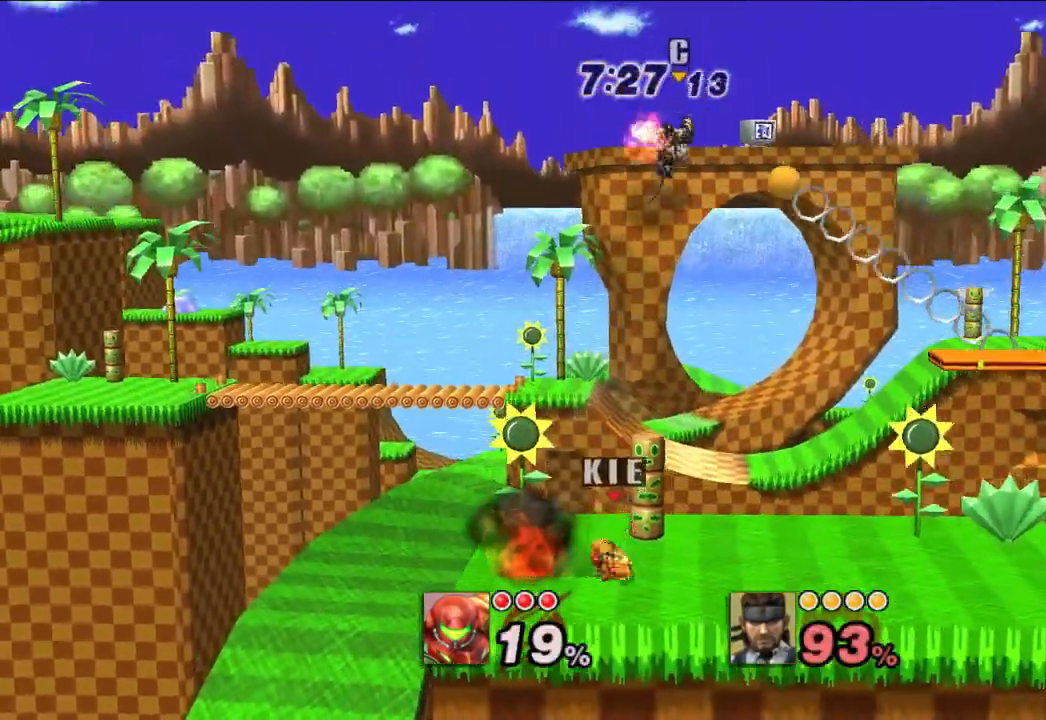
{"dt_ms": 500, "buttons": ["A", "X"], "left_stick": "right", "right_stick": "center", "events": [[17, "X", "down"], [200, "X", "up"], [200, "left_stick", "right"], [300, "X", "down"], [417, "A", "down"]]}
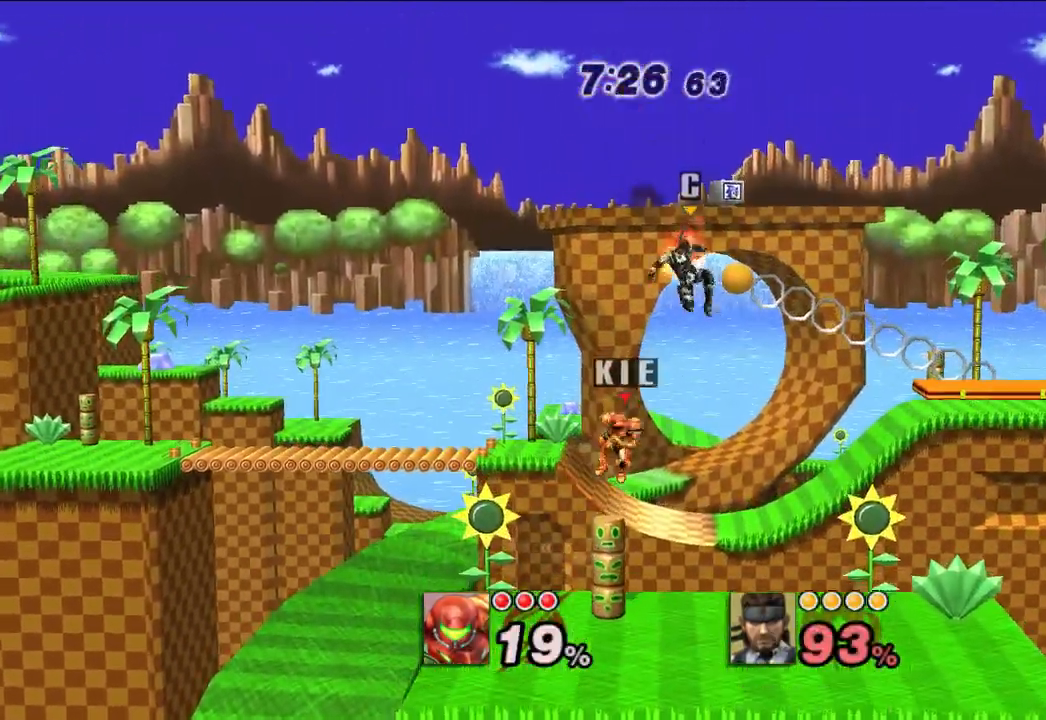
{"dt_ms": 500, "buttons": [], "left_stick": "right", "right_stick": "center", "events": [[317, "A", "up"], [333, "X", "up"]]}
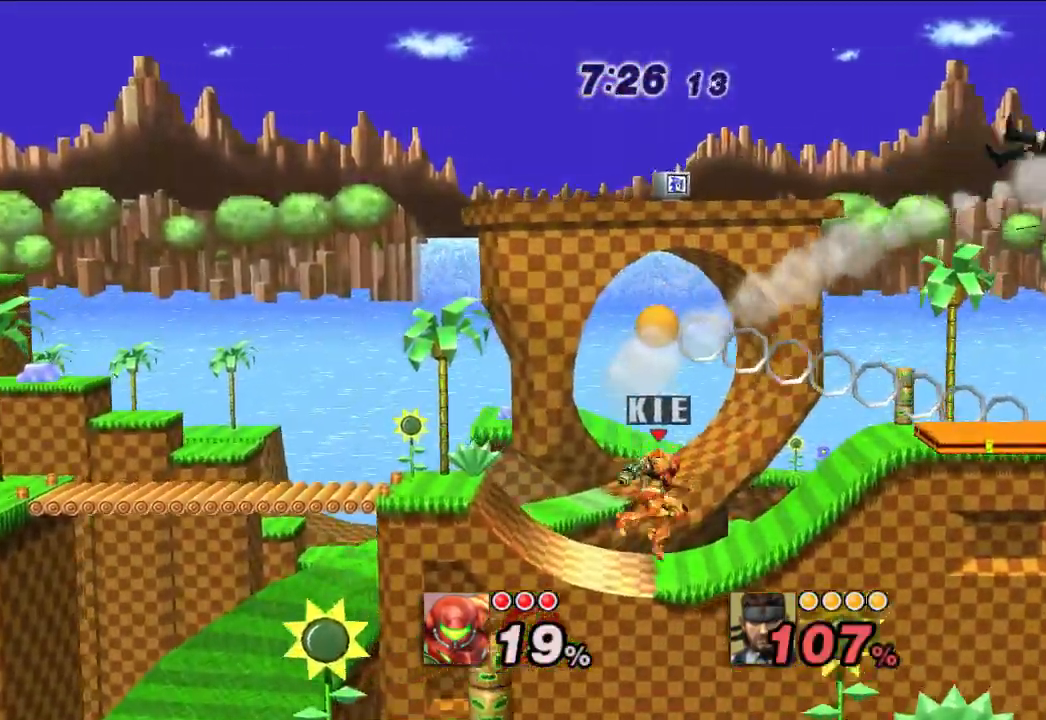
{"dt_ms": 500, "buttons": [], "left_stick": "center", "right_stick": "center", "events": [[83, "left_stick", "center"], [183, "left_stick", "right"], [217, "B", "down"], [417, "B", "up"], [483, "left_stick", "center"]]}
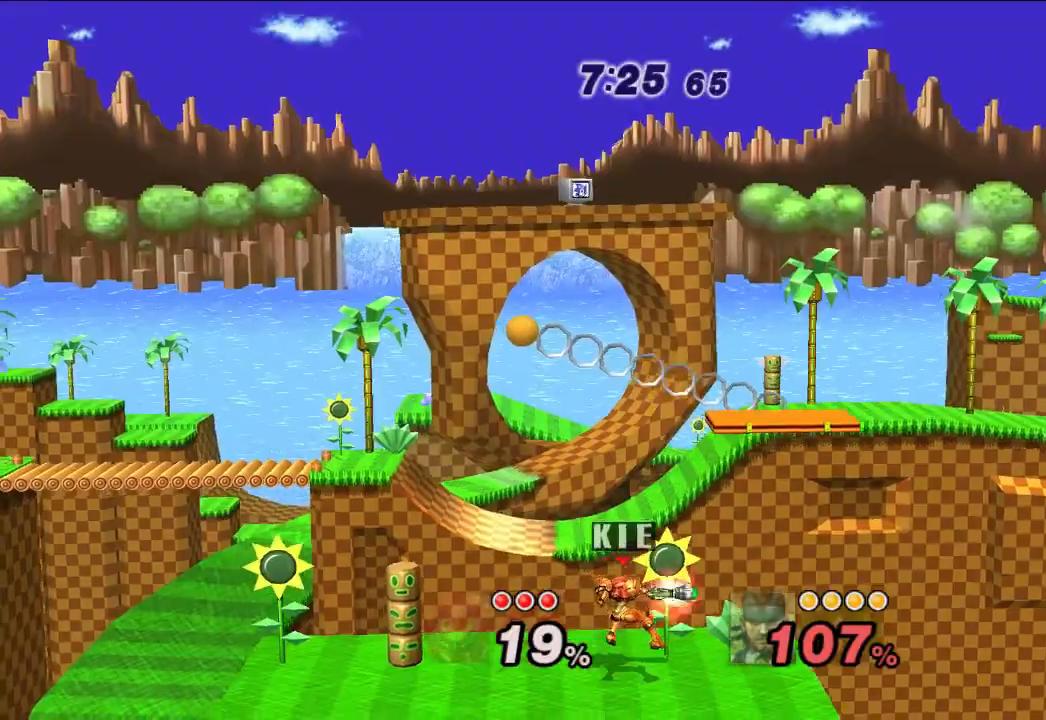
{"dt_ms": 500, "buttons": [], "left_stick": "center", "right_stick": "center", "events": [[383, "B", "down"], [500, "B", "up"]]}
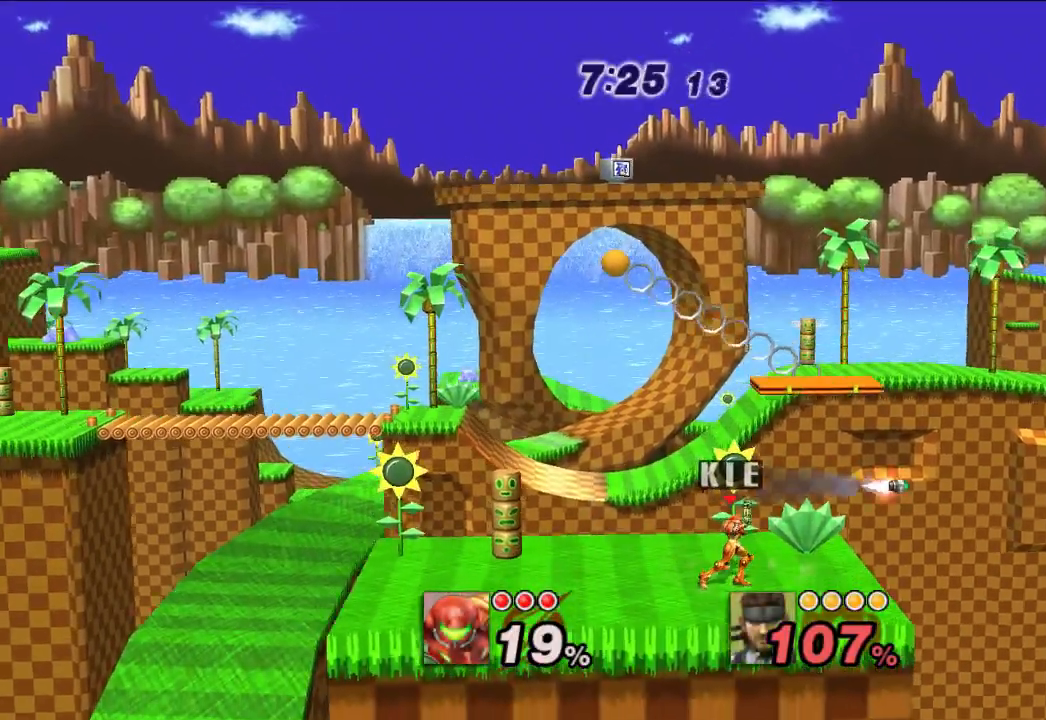
{"dt_ms": 500, "buttons": [], "left_stick": "center", "right_stick": "center", "events": []}
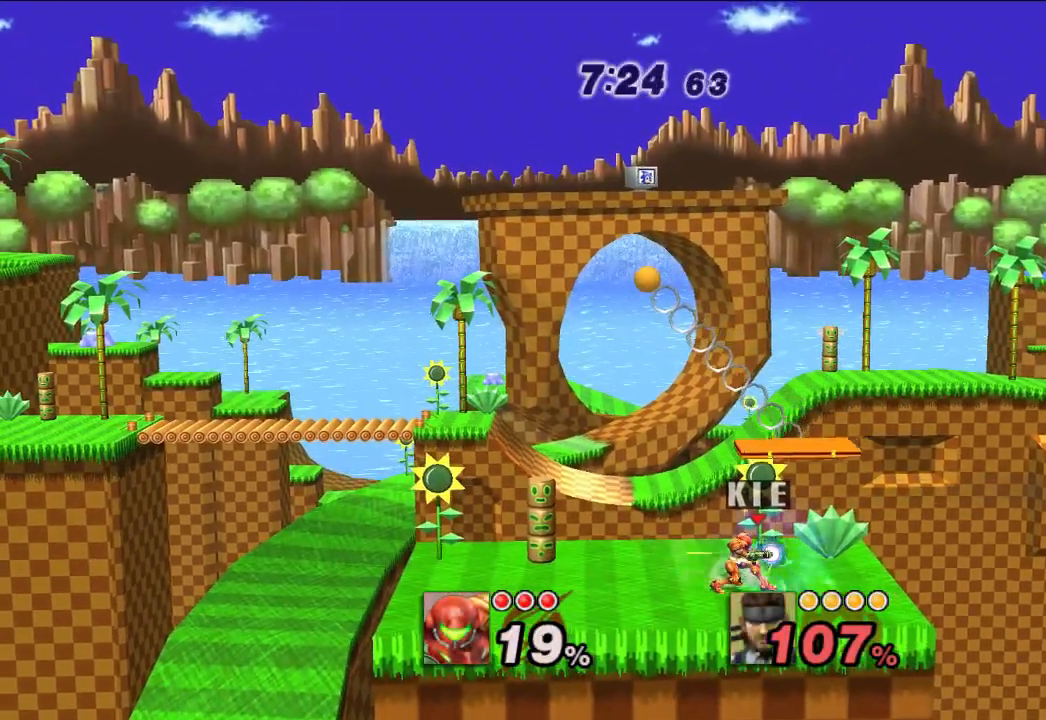
{"dt_ms": 500, "buttons": [], "left_stick": "center", "right_stick": "center", "events": []}
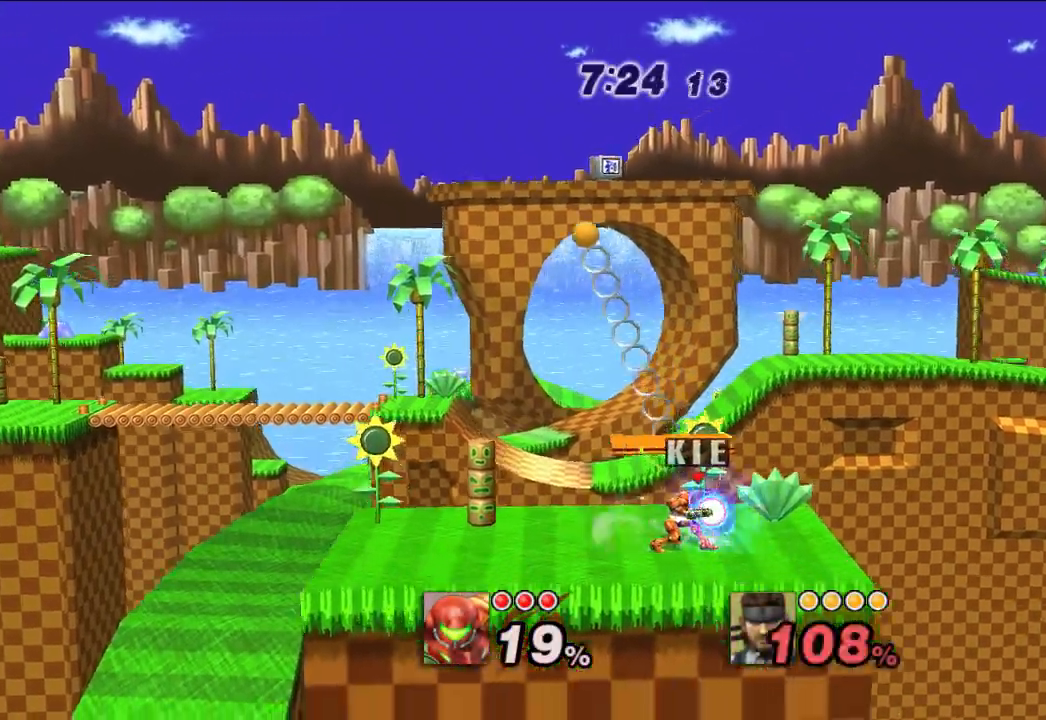
{"dt_ms": 500, "buttons": [], "left_stick": "center", "right_stick": "center", "events": [[167, "B", "down"], [300, "B", "up"]]}
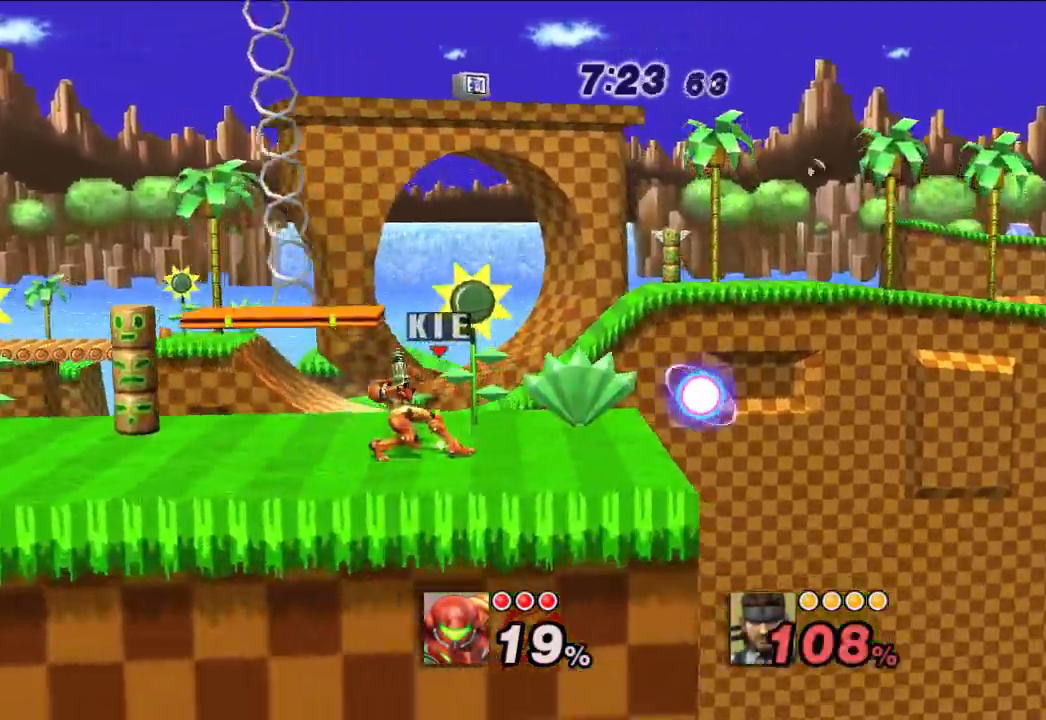
{"dt_ms": 500, "buttons": [], "left_stick": "center", "right_stick": "center", "events": []}
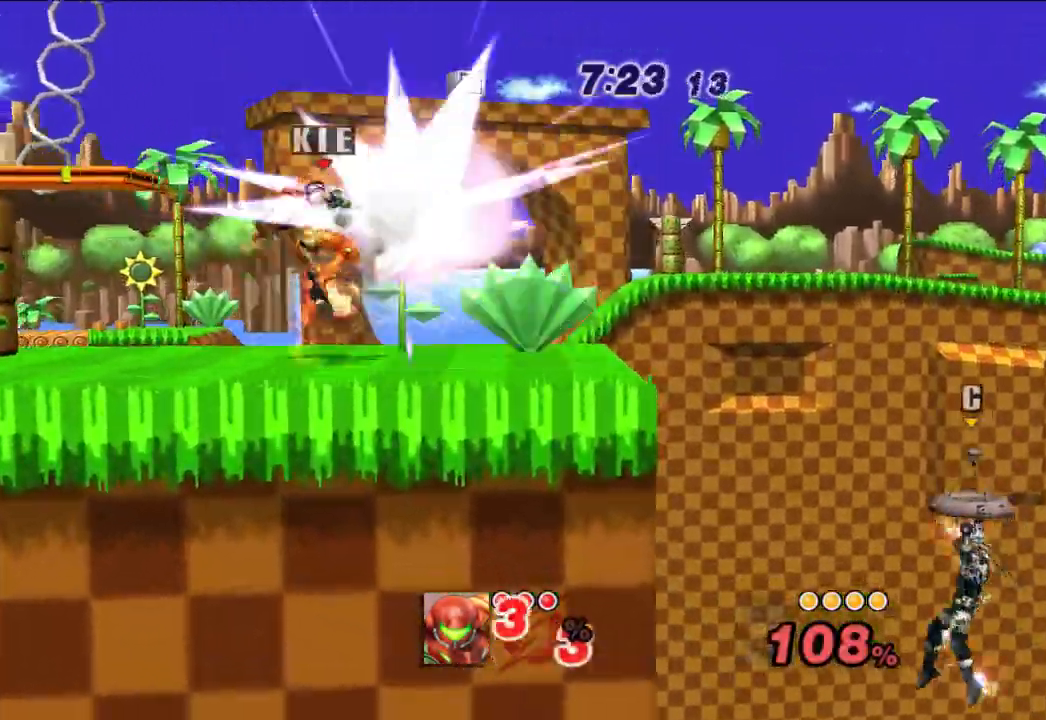
{"dt_ms": 500, "buttons": [], "left_stick": "right", "right_stick": "center", "events": [[467, "left_stick", "right"]]}
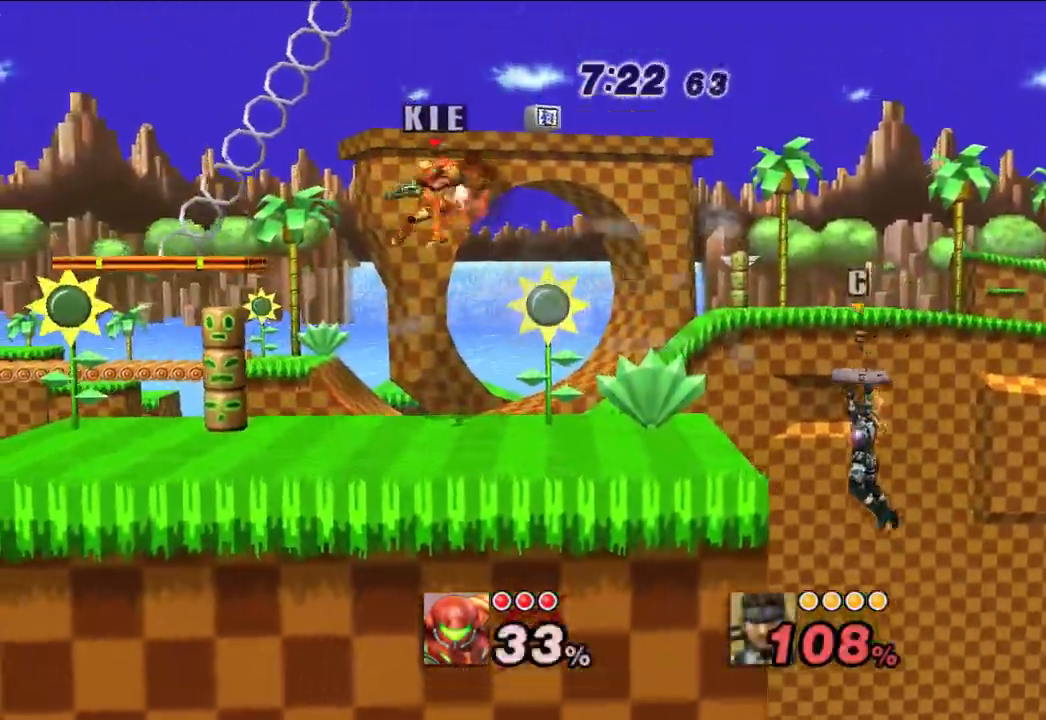
{"dt_ms": 500, "buttons": [], "left_stick": "left", "right_stick": "center", "events": [[250, "X", "down"], [300, "X", "up"], [333, "left_stick", "center"], [383, "left_stick", "left"]]}
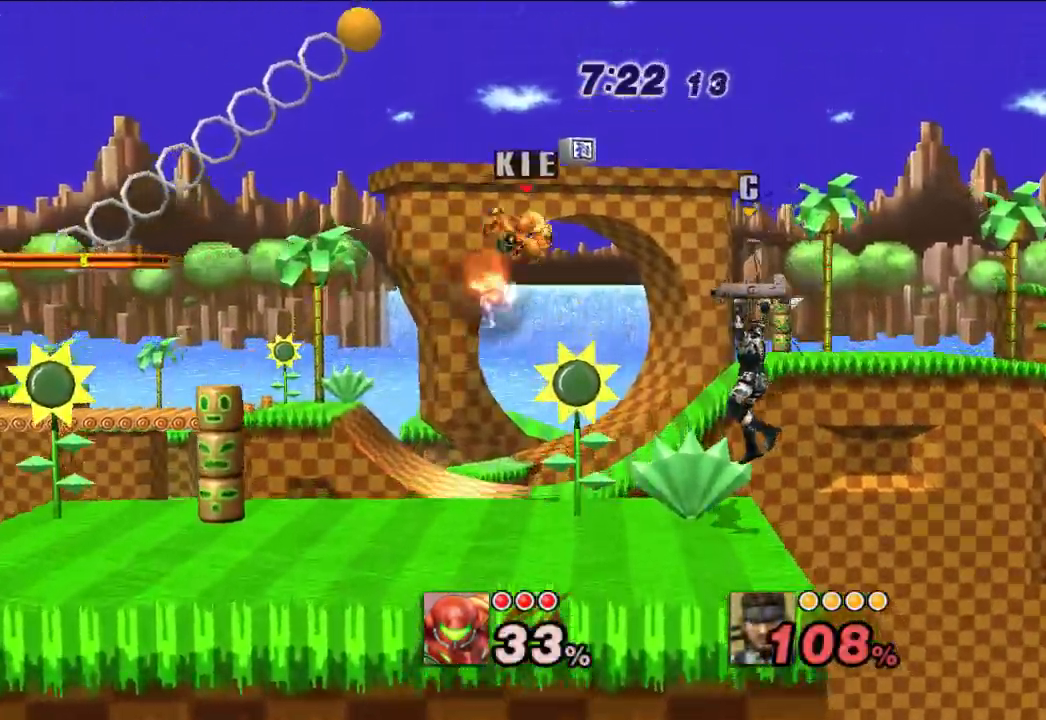
{"dt_ms": 500, "buttons": [], "left_stick": "down", "right_stick": "center", "events": [[367, "left_stick", "down"]]}
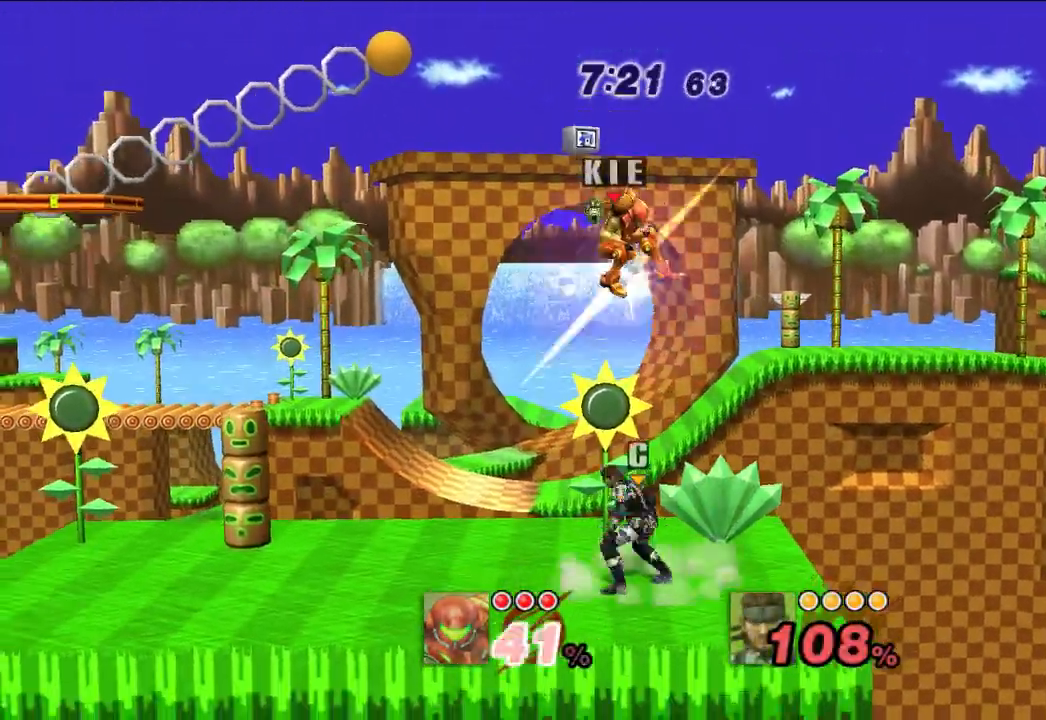
{"dt_ms": 500, "buttons": [], "left_stick": "left", "right_stick": "center", "events": [[467, "left_stick", "left"]]}
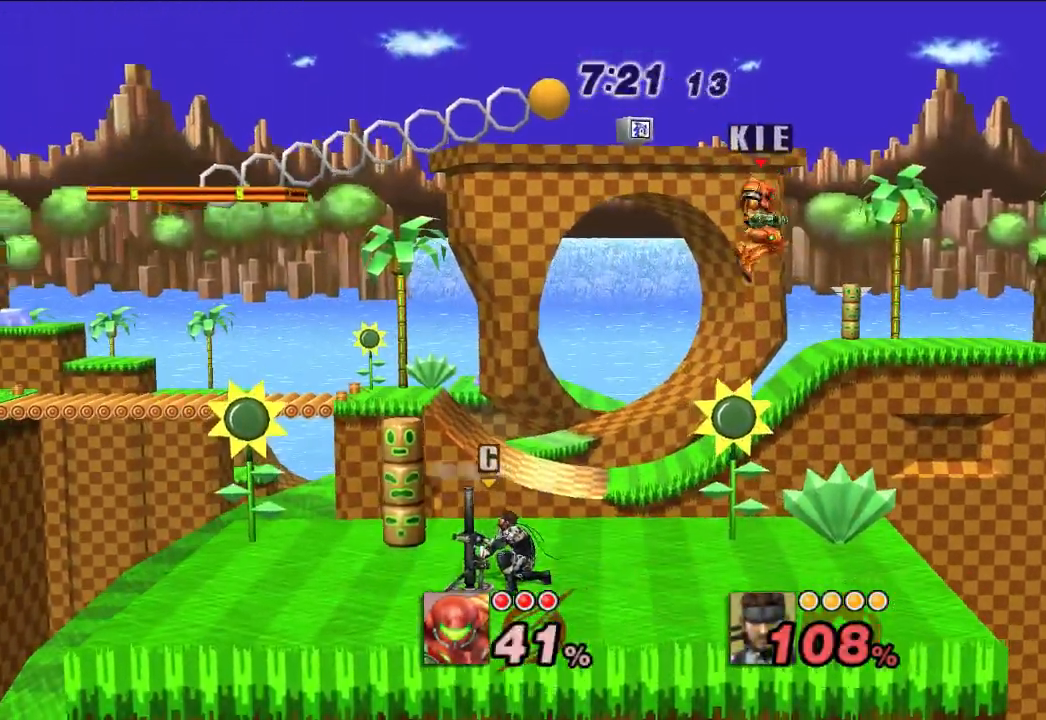
{"dt_ms": 500, "buttons": [], "left_stick": "left", "right_stick": "center", "events": [[300, "A", "down"], [433, "A", "up"]]}
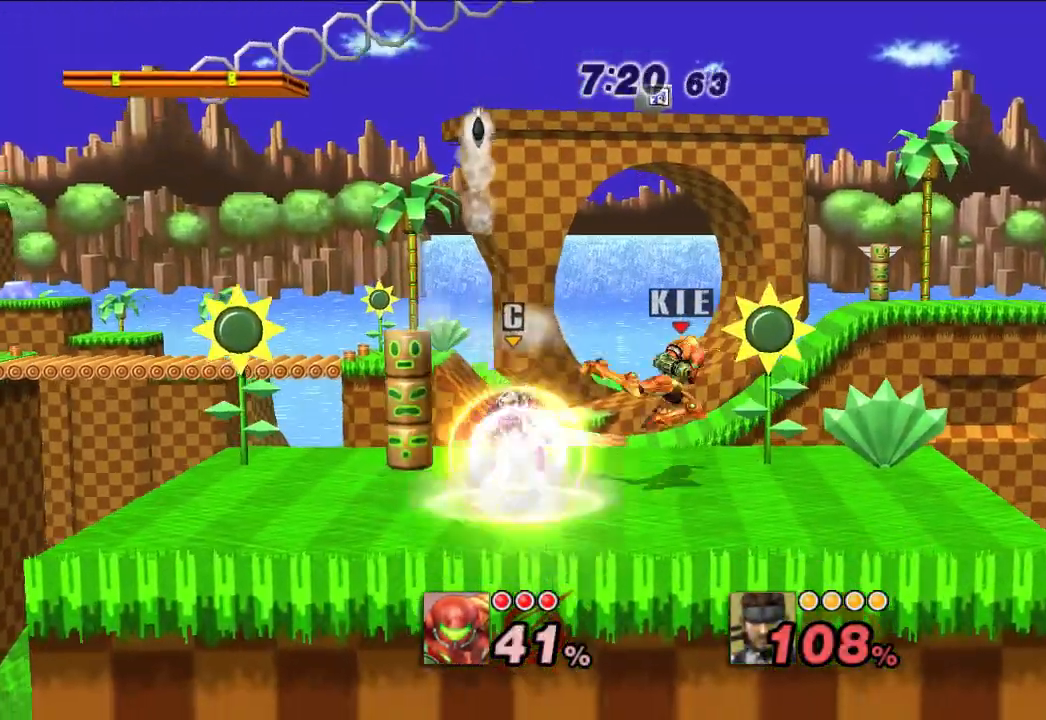
{"dt_ms": 1000, "buttons": [], "left_stick": "center", "right_stick": "center", "events": [[200, "left_stick", "center"], [383, "left_stick", "right"], [683, "left_stick", "center"]]}
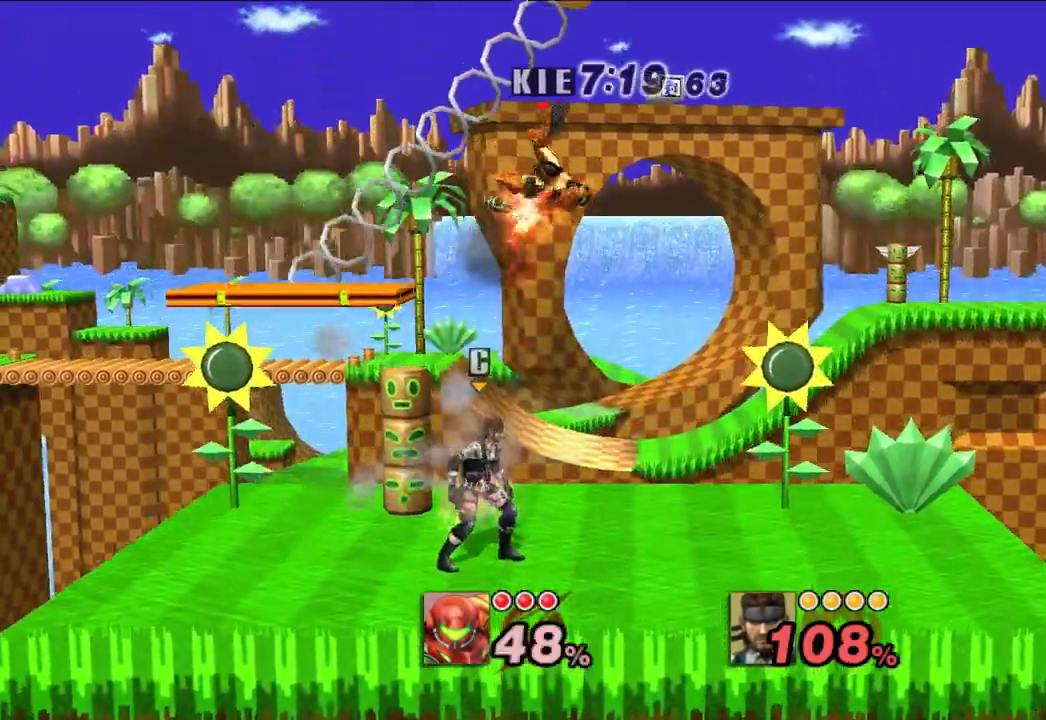
{"dt_ms": 1000, "buttons": [], "left_stick": "down", "right_stick": "center", "events": [[33, "left_stick", "right"], [150, "left_stick", "center"], [217, "A", "down"], [283, "A", "up"], [333, "left_stick", "down"], [350, "A", "down"], [400, "A", "up"], [467, "A", "down"], [567, "A", "up"]]}
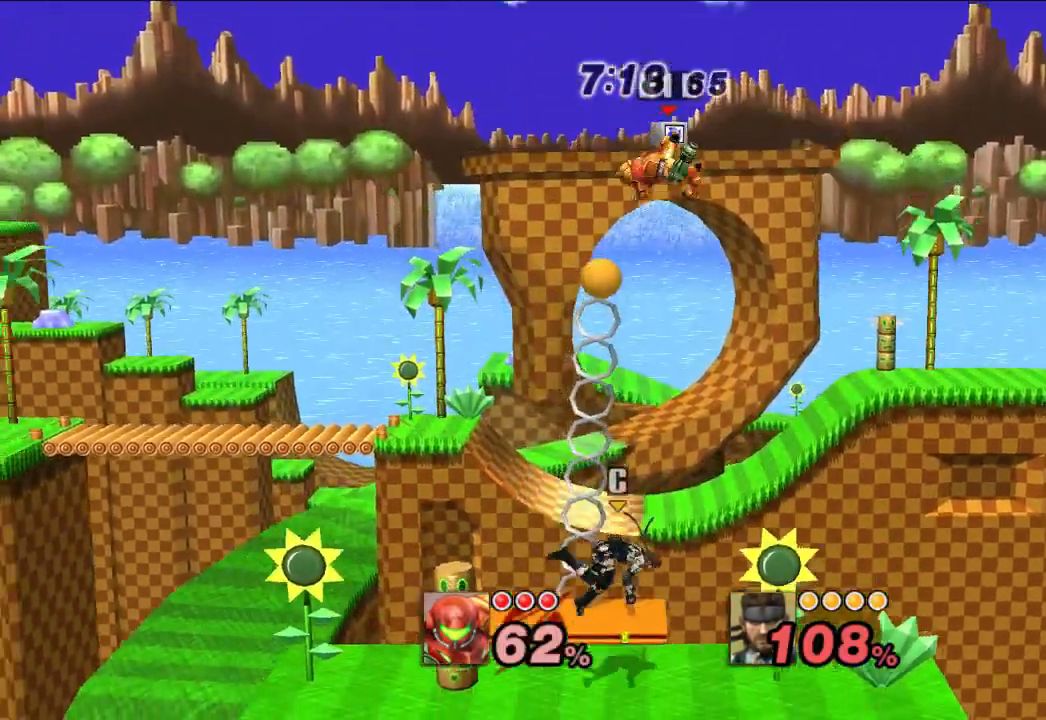
{"dt_ms": 500, "buttons": [], "left_stick": "down-left", "right_stick": "center", "events": [[67, "left_stick", "center"], [350, "left_stick", "down"], [367, "B", "down"], [450, "B", "up"], [467, "left_stick", "down-left"]]}
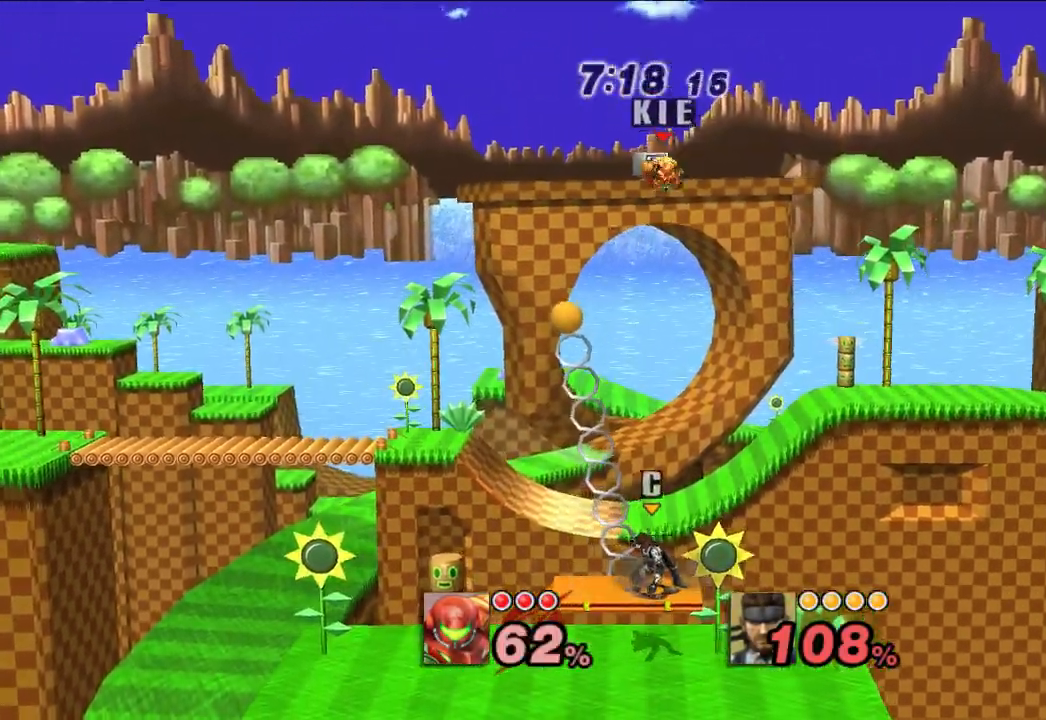
{"dt_ms": 500, "buttons": [], "left_stick": "left", "right_stick": "center", "events": [[350, "left_stick", "left"]]}
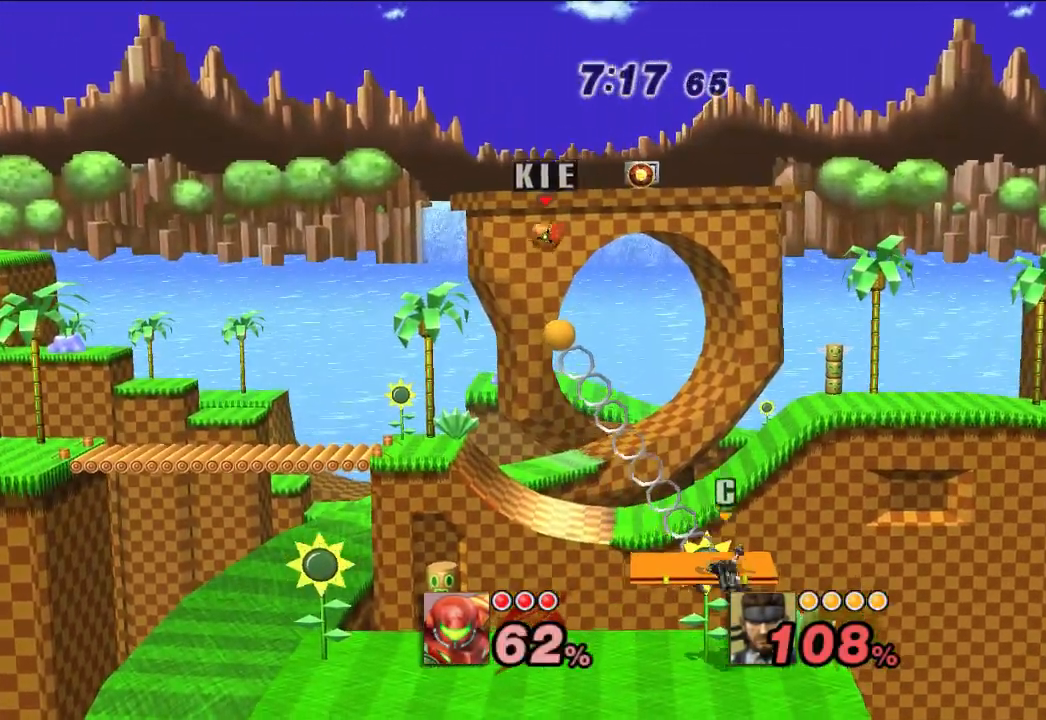
{"dt_ms": 500, "buttons": [], "left_stick": "left", "right_stick": "center", "events": [[133, "left_stick", "right"], [317, "left_stick", "center"], [400, "left_stick", "left"]]}
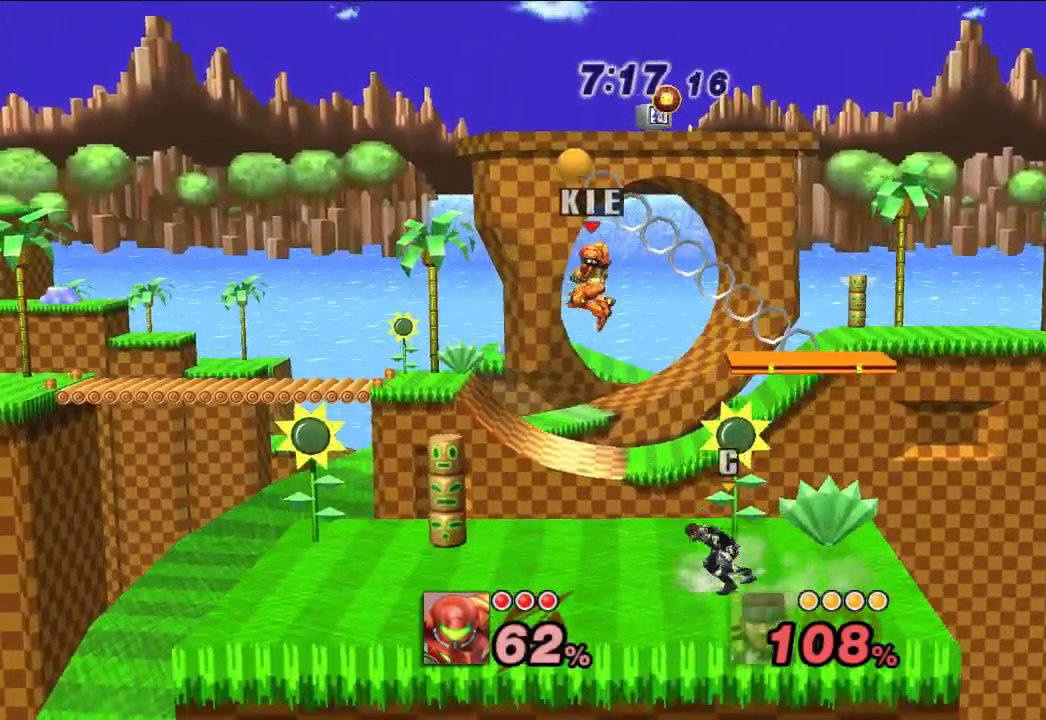
{"dt_ms": 500, "buttons": [], "left_stick": "down-right", "right_stick": "center", "events": [[200, "left_stick", "right"], [217, "B", "down"], [317, "B", "up"], [350, "left_stick", "down-right"]]}
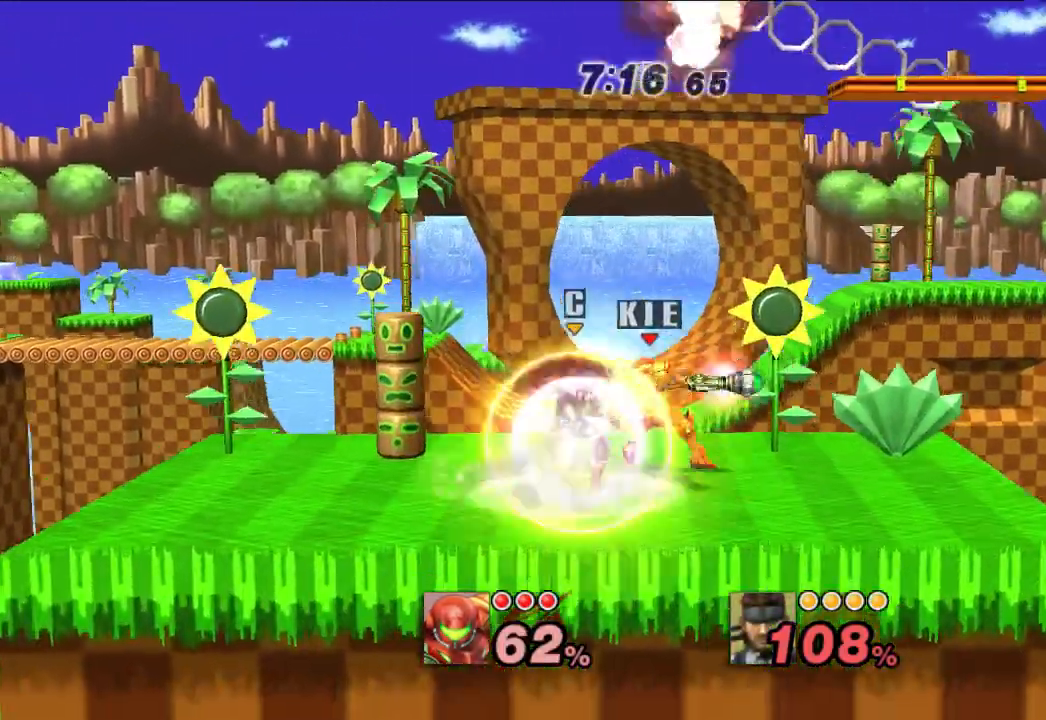
{"dt_ms": 500, "buttons": [], "left_stick": "down-right", "right_stick": "center", "events": []}
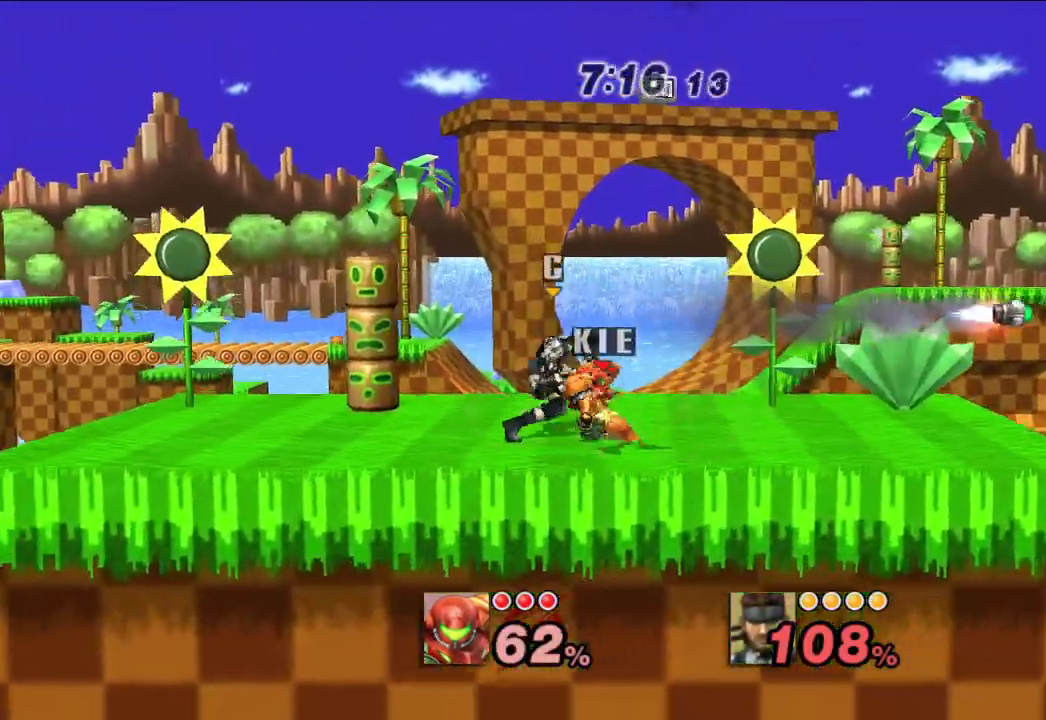
{"dt_ms": 500, "buttons": [], "left_stick": "right", "right_stick": "center", "events": [[17, "left_stick", "center"], [200, "left_stick", "down-left"], [250, "left_stick", "down-right"], [317, "left_stick", "right"]]}
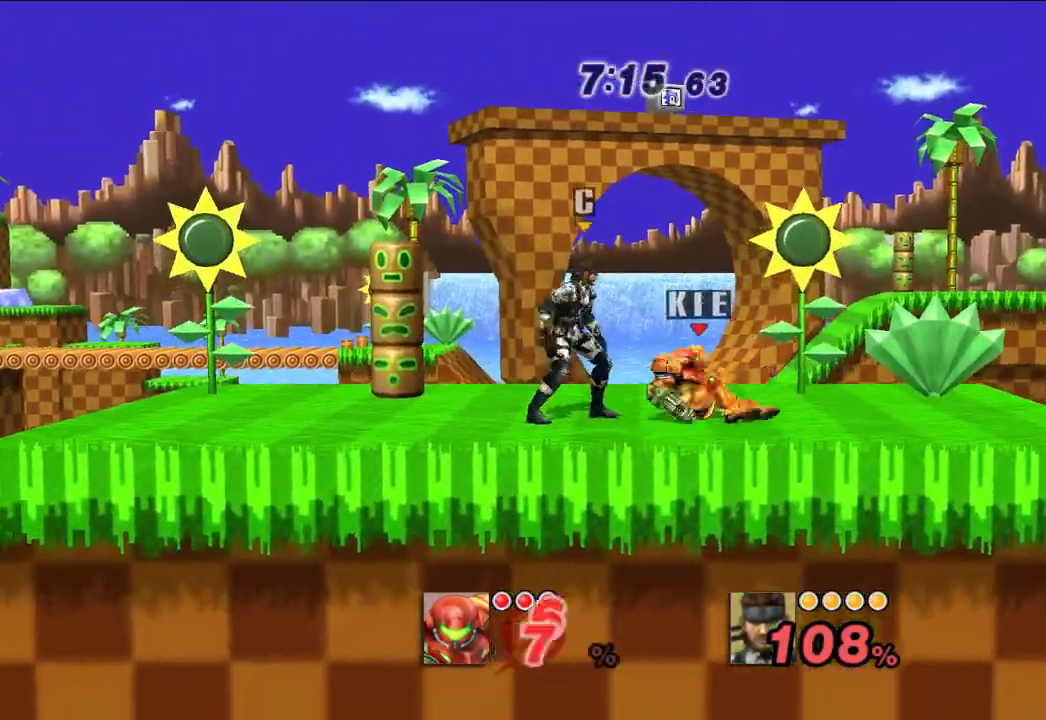
{"dt_ms": 500, "buttons": [], "left_stick": "left", "right_stick": "center", "events": [[367, "left_stick", "center"], [500, "left_stick", "left"]]}
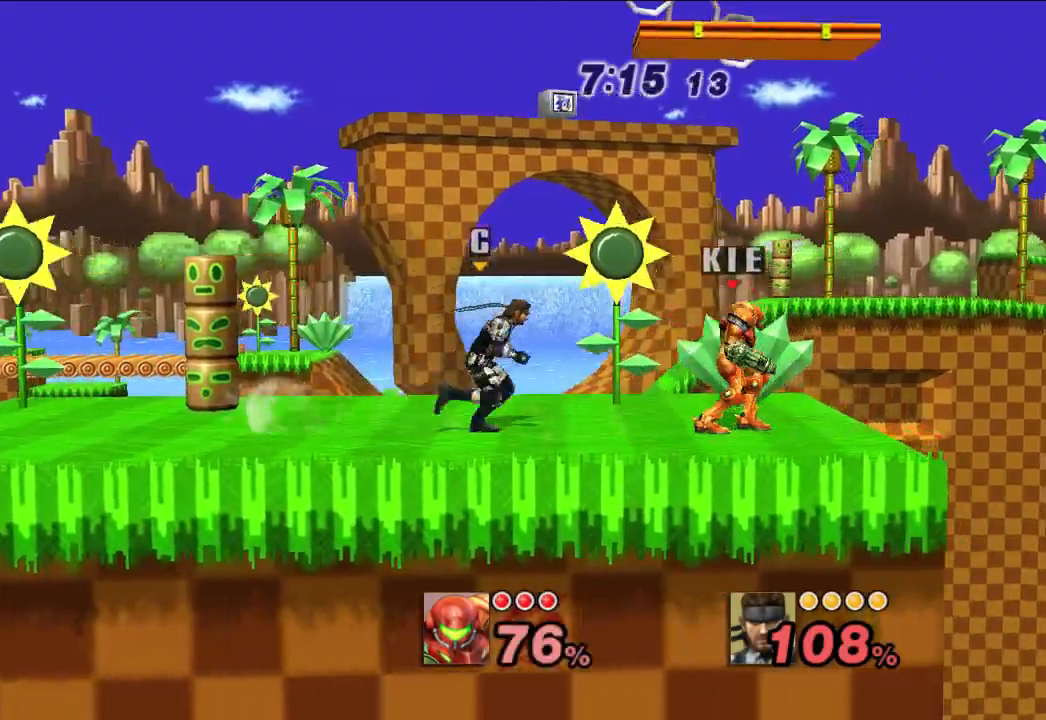
{"dt_ms": 500, "buttons": [], "left_stick": "center", "right_stick": "center", "events": [[150, "A", "down"], [150, "left_stick", "center"], [267, "A", "up"], [300, "A", "down"], [433, "A", "up"]]}
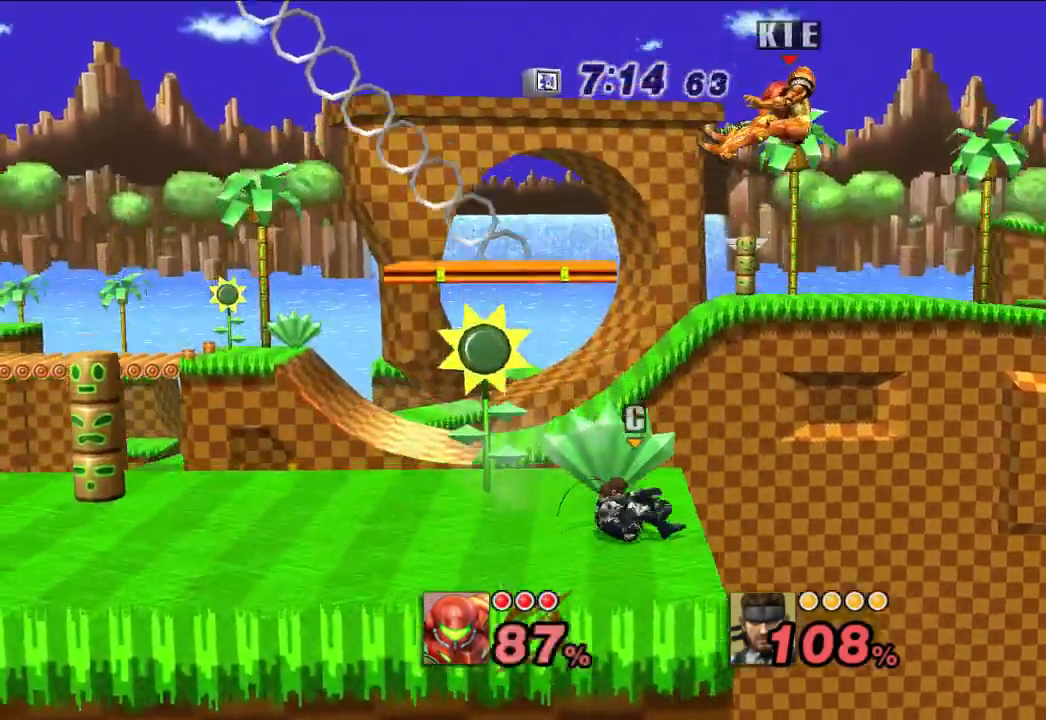
{"dt_ms": 500, "buttons": [], "left_stick": "left", "right_stick": "center", "events": [[83, "left_stick", "left"], [333, "B", "down"], [417, "B", "up"]]}
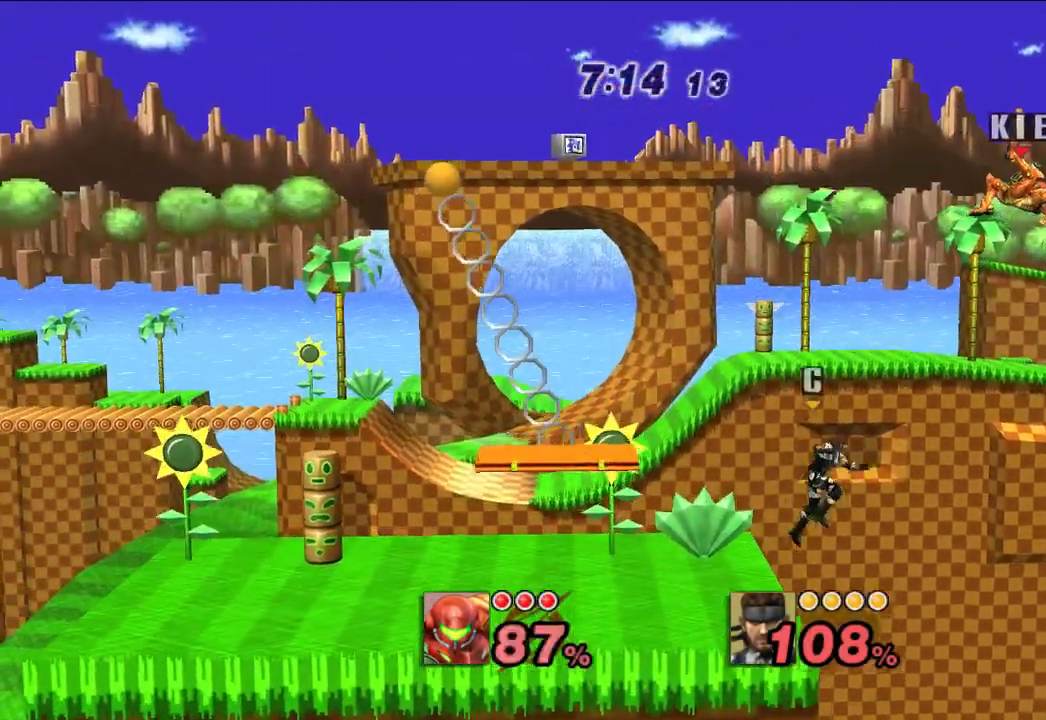
{"dt_ms": 500, "buttons": [], "left_stick": "left", "right_stick": "center", "events": [[17, "B", "down"], [83, "B", "up"], [150, "B", "down"], [250, "B", "up"]]}
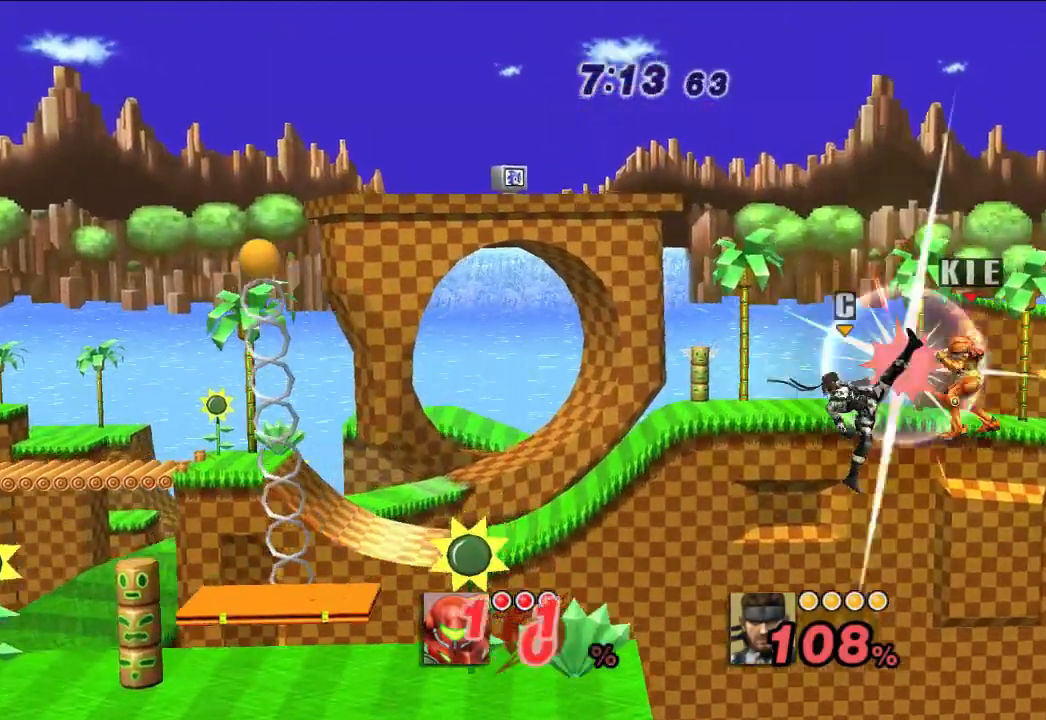
{"dt_ms": 500, "buttons": [], "left_stick": "up-left", "right_stick": "center", "events": [[50, "left_stick", "center"], [200, "left_stick", "left"], [383, "X", "down"], [417, "left_stick", "up-left"], [467, "X", "up"]]}
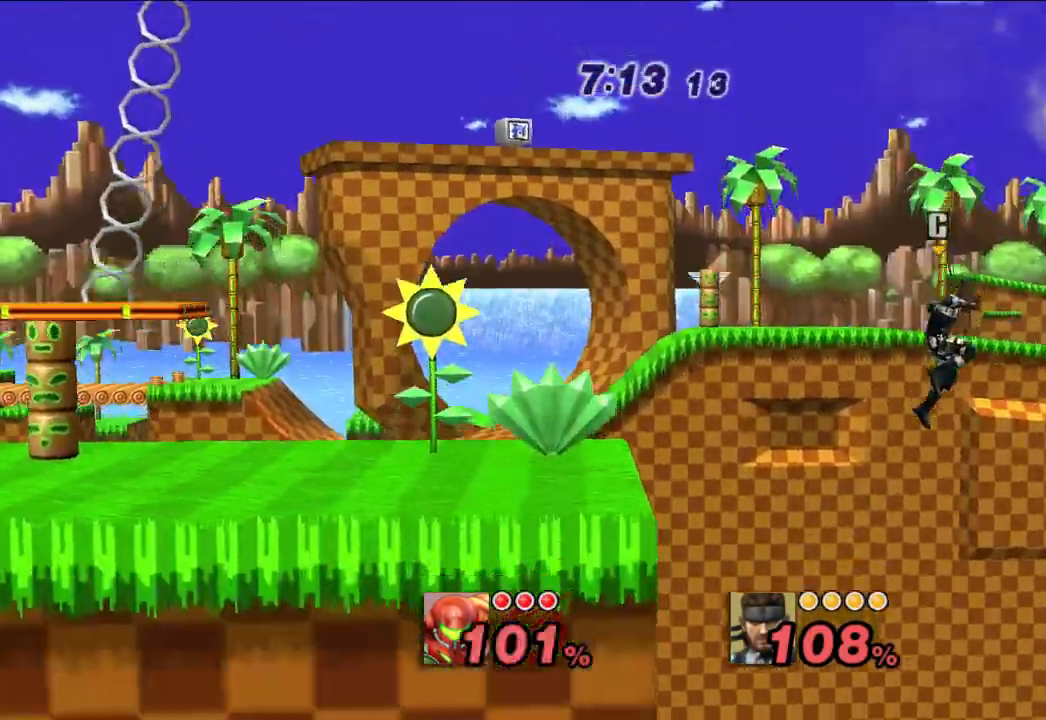
{"dt_ms": 500, "buttons": [], "left_stick": "up-left", "right_stick": "center", "events": [[33, "X", "down"], [217, "X", "up"], [283, "X", "down"], [367, "X", "up"], [417, "X", "down"], [467, "X", "up"]]}
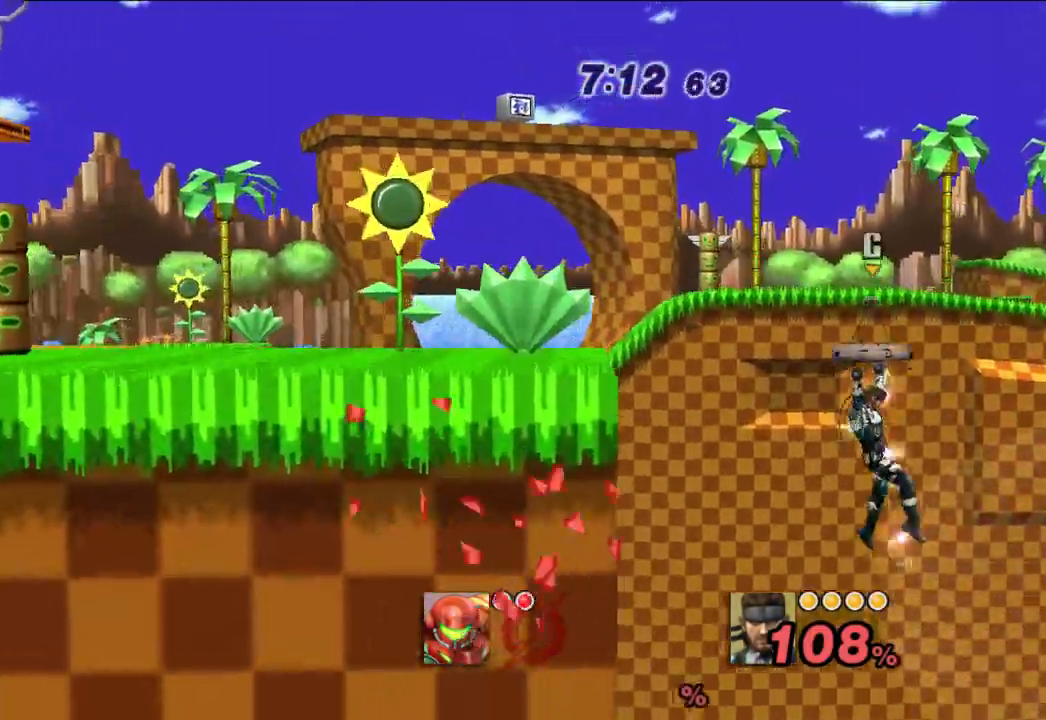
{"dt_ms": 500, "buttons": [], "left_stick": "center", "right_stick": "center", "events": [[17, "X", "down"], [150, "X", "up"], [333, "left_stick", "center"]]}